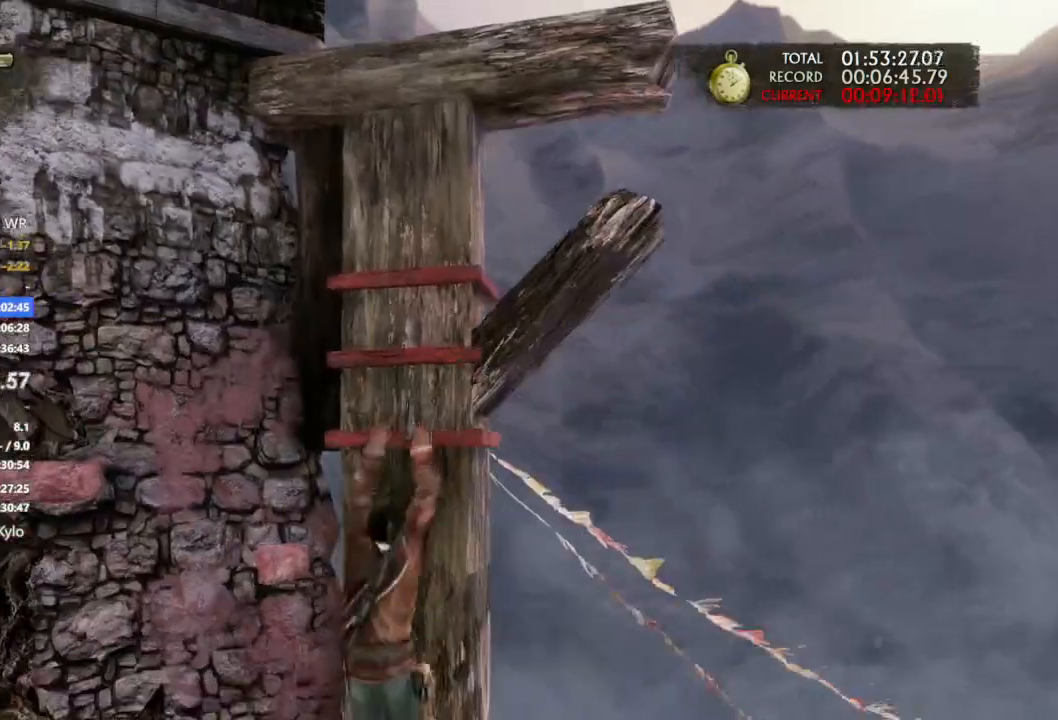
Gameplay with a controller (PlayStation layout); each line is a JSON object with the inputs held at the frame after it. "events" lists button and stick changes between this image and that frame as [ms after this image, input, new state], when the widget could be followed in between. Not read: DPAD_RIGHT HOME L1 L2 R2 SELECT START TOUCHPAD.
{"buttons": [], "left_stick": "up", "right_stick": "center"}
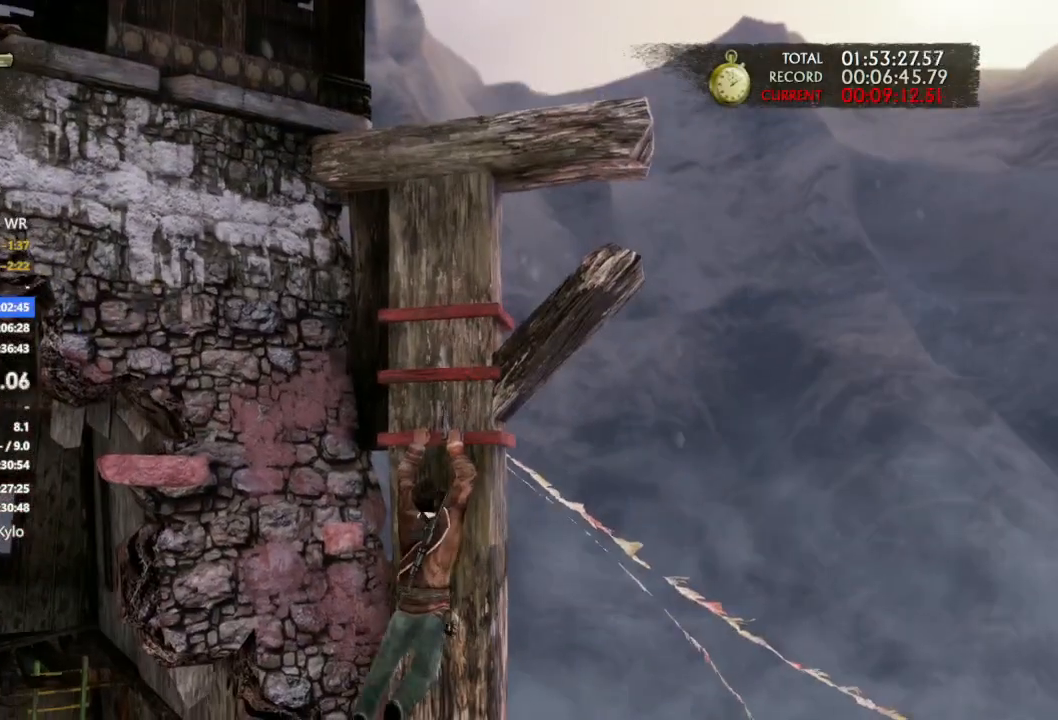
{"buttons": ["CROSS"], "left_stick": "up", "right_stick": "center"}
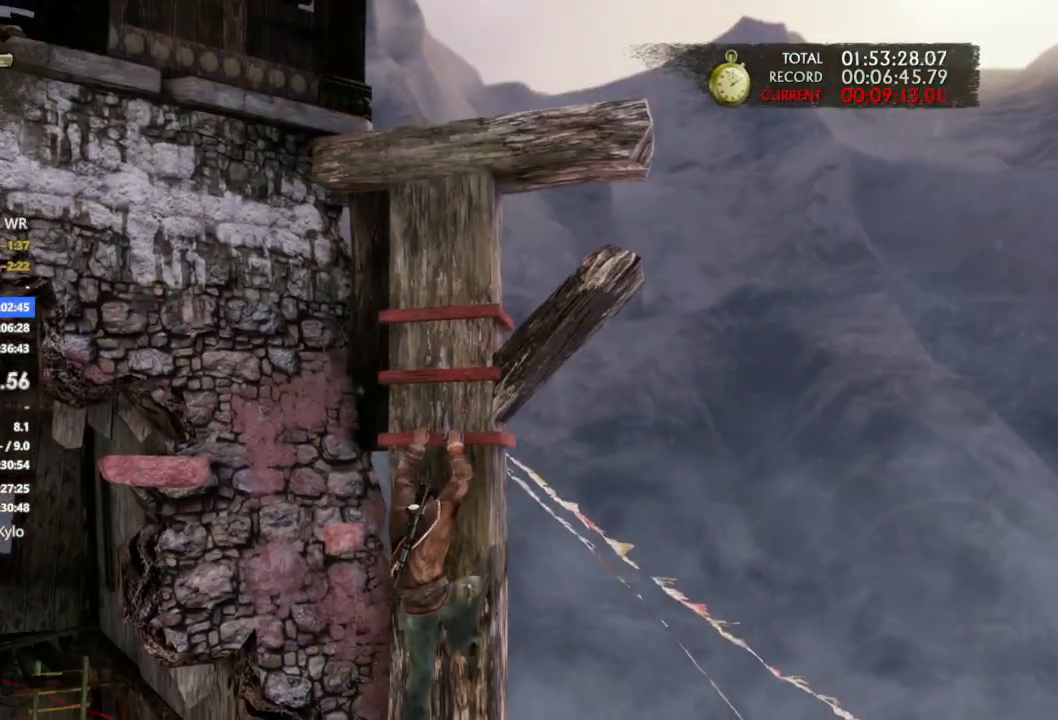
{"buttons": ["CROSS"], "left_stick": "up", "right_stick": "center", "events": [[33, "CROSS", "up"], [100, "CROSS", "down"], [200, "CROSS", "up"], [267, "CROSS", "down"], [367, "CROSS", "up"], [433, "CROSS", "down"]]}
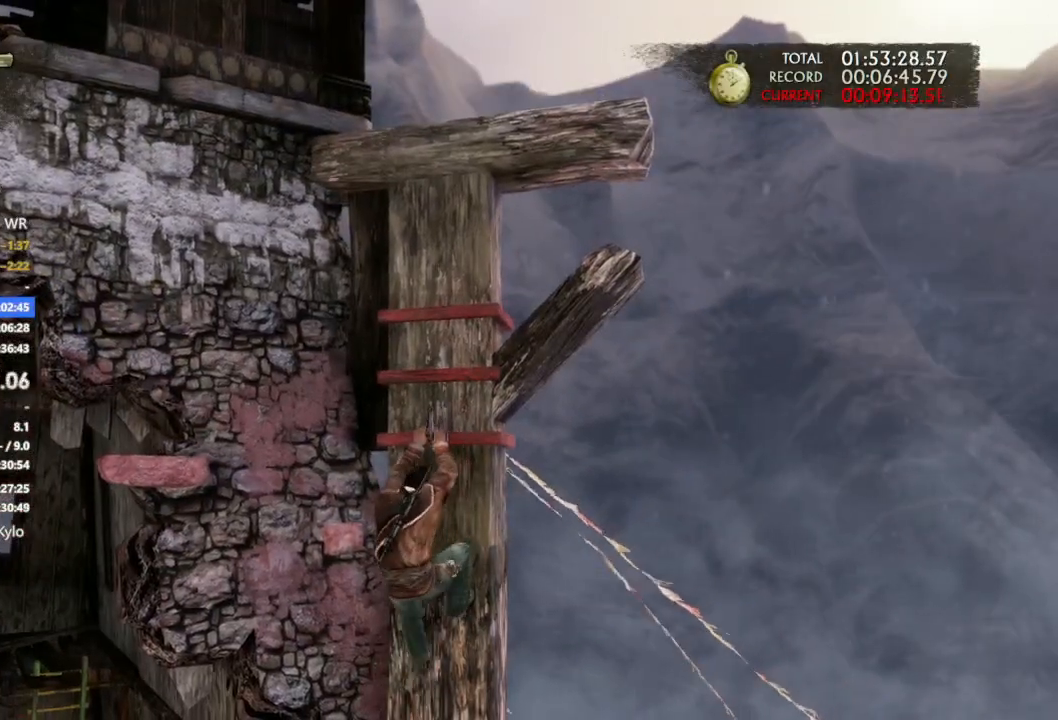
{"buttons": ["CROSS"], "left_stick": "up", "right_stick": "center", "events": [[33, "CROSS", "up"], [100, "CROSS", "down"]]}